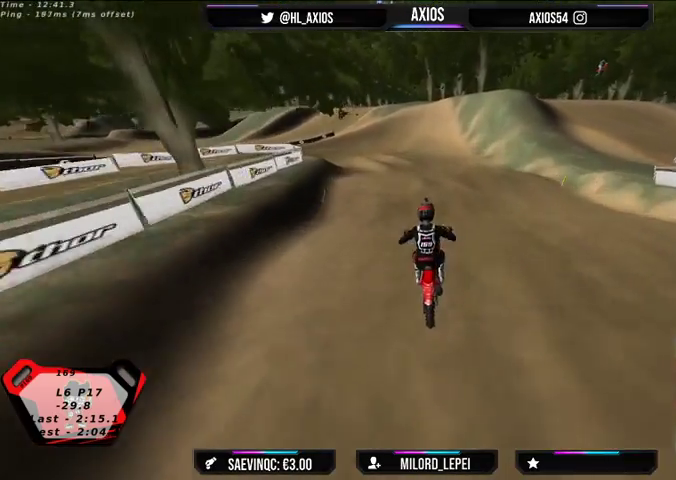
Gameplay with a controller (Xbox layout); each line is a JSON object with the inputs held at the frame after it. "events" lists button and stick changes between this image and that frame as [ms after this image, input, new state], when the widget could be followed in between.
{"buttons": [], "left_stick": "left", "right_stick": "down", "events": [[200, "R2", "up"], [467, "left_stick", "left"], [467, "right_stick", "down"]]}
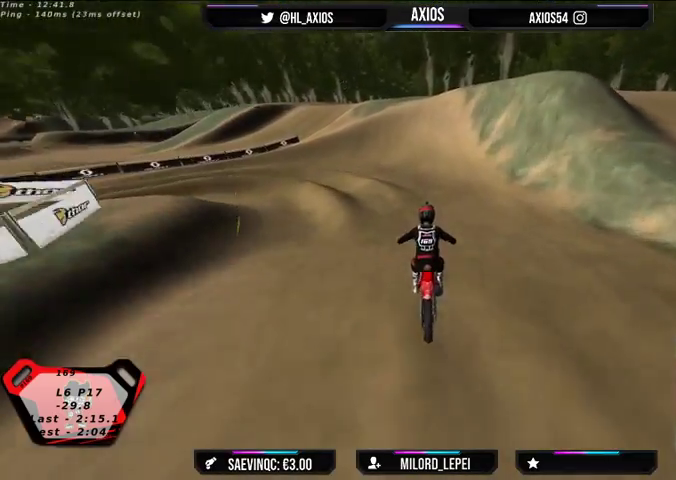
{"buttons": ["L2"], "left_stick": "left", "right_stick": "down", "events": [[433, "L2", "down"]]}
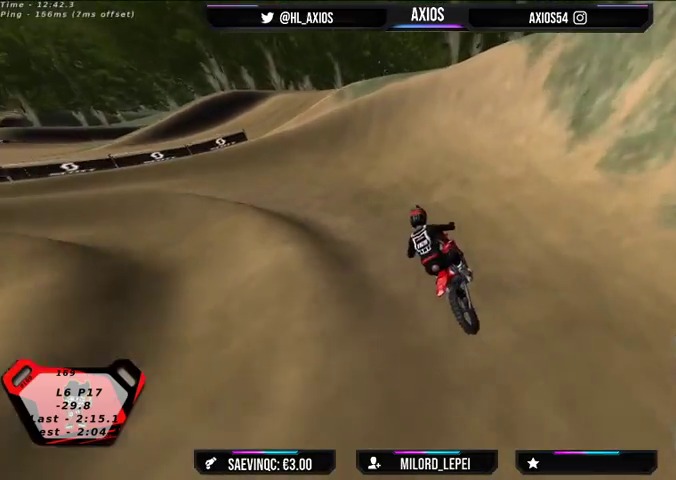
{"buttons": ["R1", "R2"], "left_stick": "left", "right_stick": "up", "events": [[67, "right_stick", "down-left"], [267, "L2", "up"], [300, "R1", "down"], [367, "right_stick", "up"], [467, "R2", "down"]]}
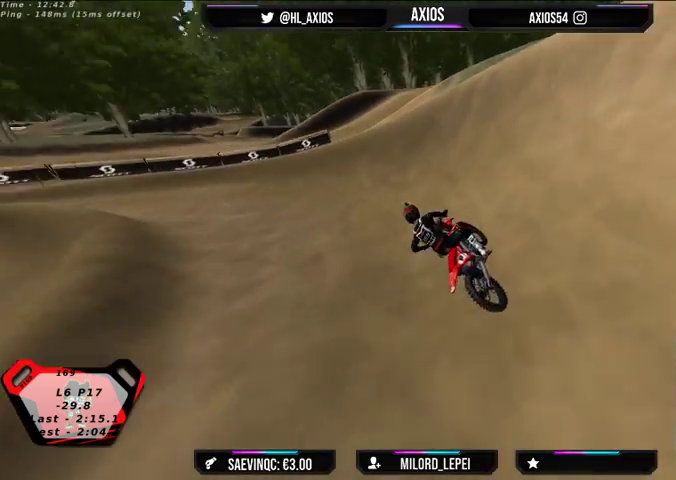
{"buttons": ["R1"], "left_stick": "center", "right_stick": "up", "events": [[200, "R2", "up"], [333, "R2", "down"], [467, "R2", "up"], [467, "left_stick", "center"]]}
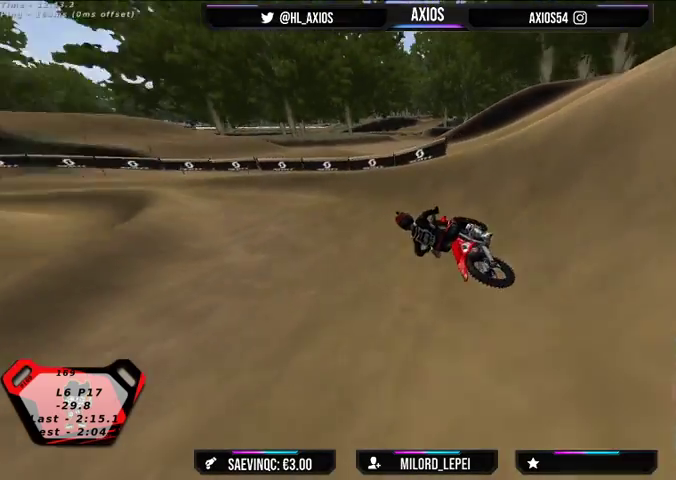
{"buttons": ["R1", "R2"], "left_stick": "right", "right_stick": "up", "events": [[100, "left_stick", "left"], [267, "left_stick", "center"], [333, "R2", "down"], [433, "left_stick", "right"]]}
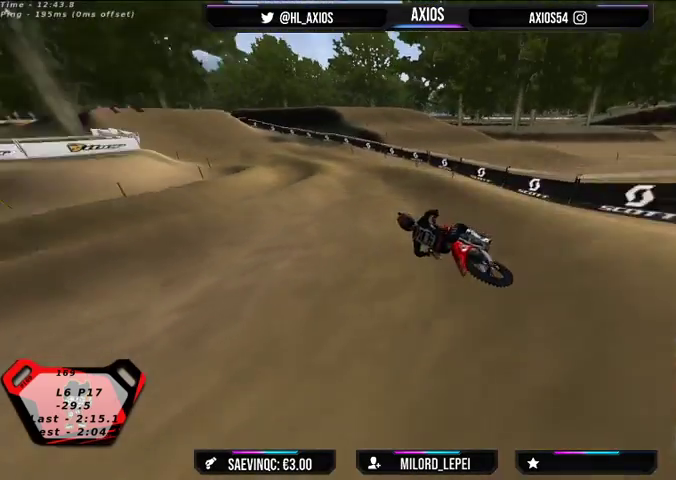
{"buttons": ["R1", "R2"], "left_stick": "center", "right_stick": "up", "events": [[433, "left_stick", "center"]]}
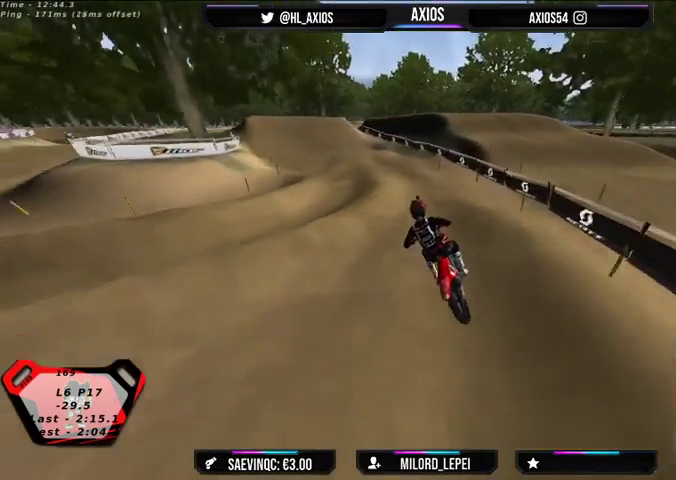
{"buttons": ["R1", "R2"], "left_stick": "center", "right_stick": "center", "events": [[133, "R2", "up"], [167, "left_stick", "left"], [167, "right_stick", "center"], [333, "left_stick", "center"], [367, "R2", "down"]]}
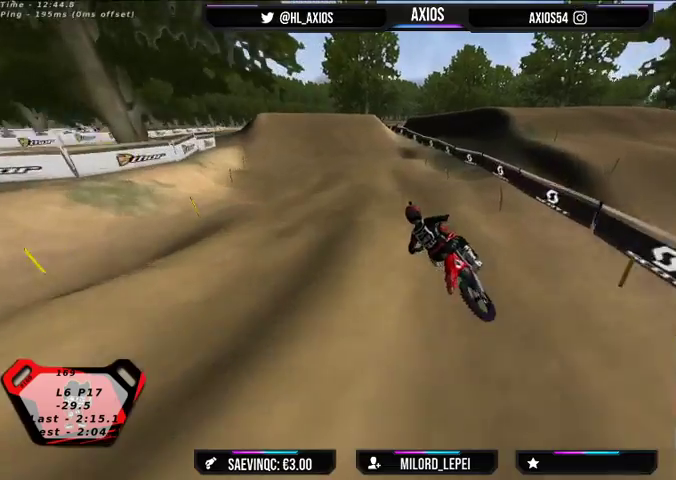
{"buttons": ["R2"], "left_stick": "right", "right_stick": "center", "events": [[100, "R1", "up"], [333, "left_stick", "right"]]}
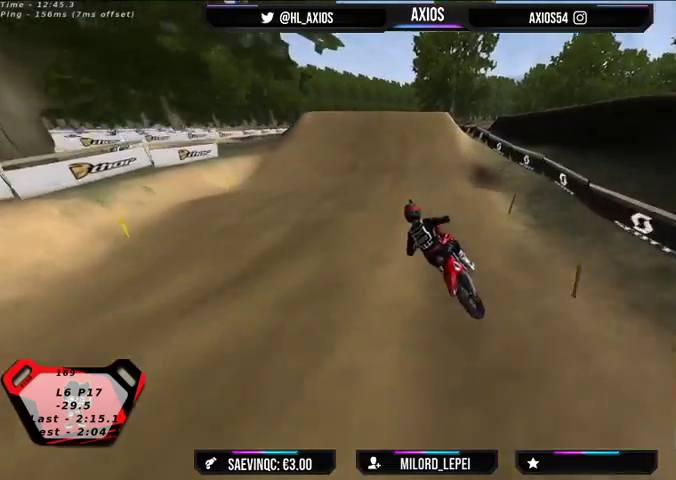
{"buttons": ["R2"], "left_stick": "center", "right_stick": "down", "events": [[267, "right_stick", "down"], [433, "left_stick", "center"]]}
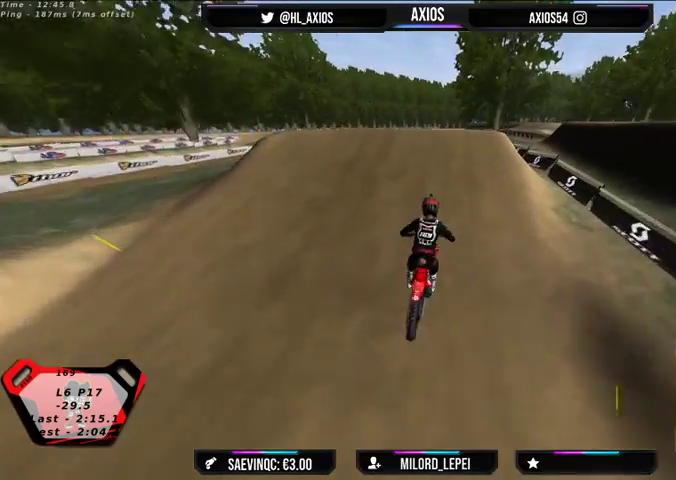
{"buttons": ["R2"], "left_stick": "center", "right_stick": "down", "events": [[67, "left_stick", "left"], [233, "left_stick", "center"]]}
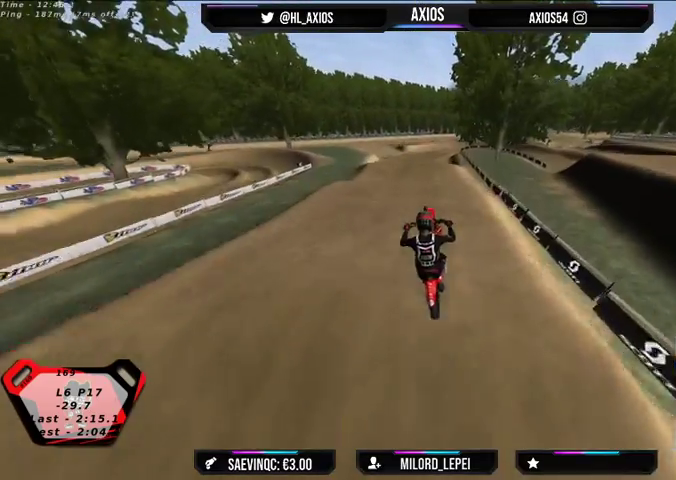
{"buttons": [], "left_stick": "center", "right_stick": "up-right", "events": [[67, "right_stick", "up"], [100, "R2", "up"], [133, "left_stick", "left"], [167, "right_stick", "up-right"], [433, "left_stick", "center"]]}
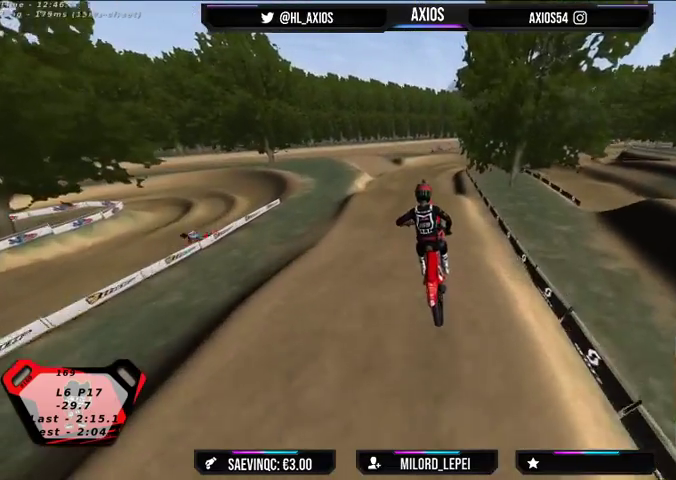
{"buttons": ["R2"], "left_stick": "center", "right_stick": "center", "events": [[33, "left_stick", "right"], [200, "right_stick", "center"], [267, "left_stick", "center"], [400, "R2", "down"]]}
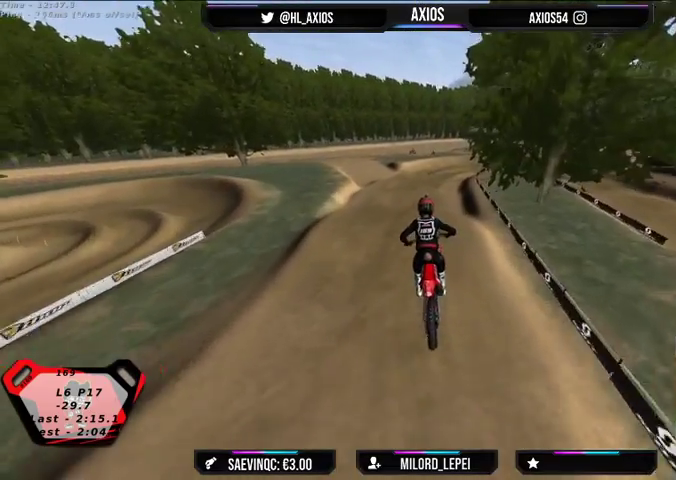
{"buttons": [], "left_stick": "right", "right_stick": "center", "events": [[67, "R2", "up"], [367, "left_stick", "right"]]}
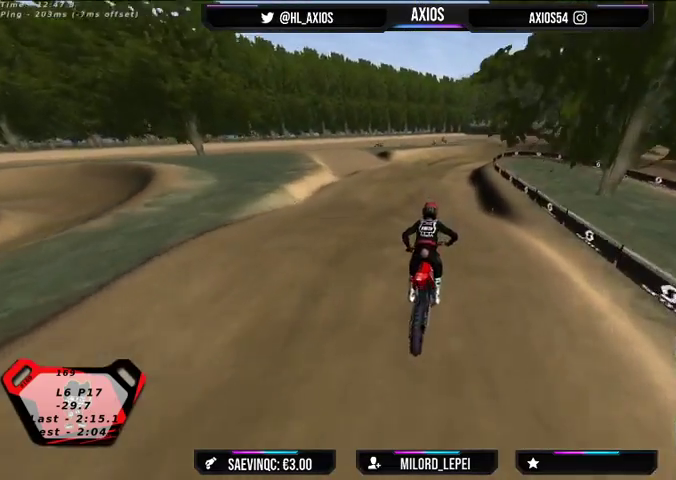
{"buttons": [], "left_stick": "left", "right_stick": "center", "events": [[33, "left_stick", "center"], [133, "R2", "down"], [367, "R2", "up"], [400, "left_stick", "left"]]}
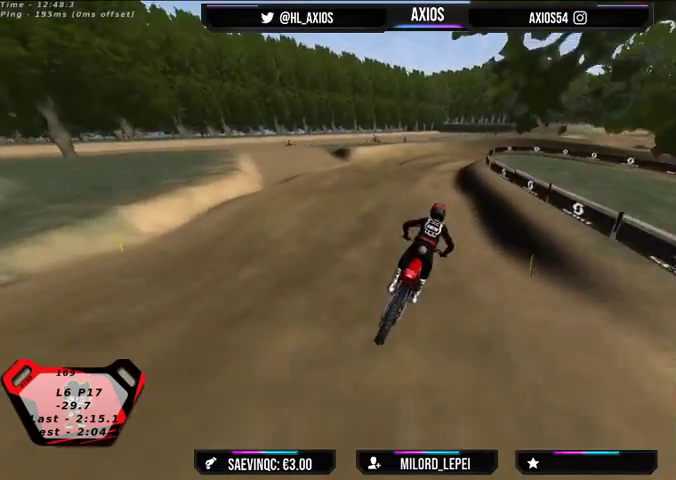
{"buttons": [], "left_stick": "center", "right_stick": "center"}
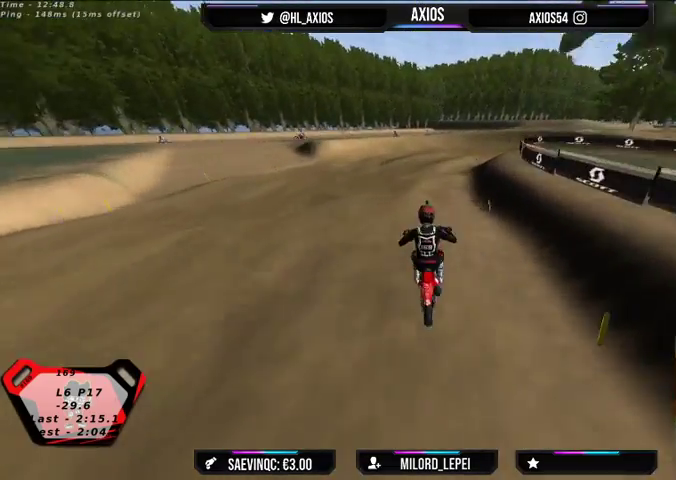
{"buttons": ["L2"], "left_stick": "down-right", "right_stick": "down"}
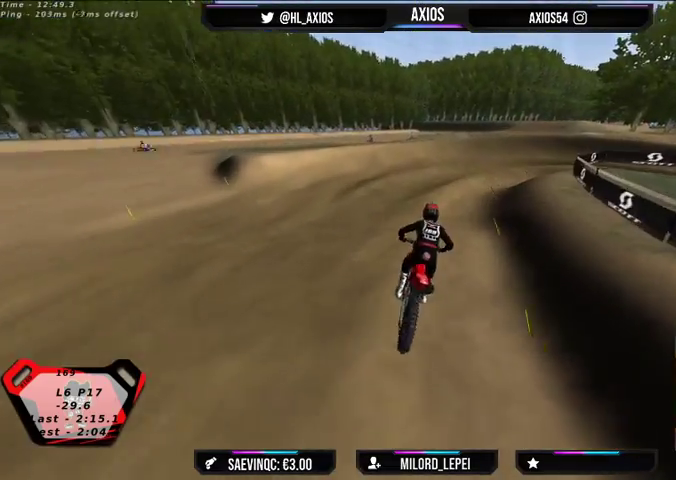
{"buttons": [], "left_stick": "center", "right_stick": "center", "events": [[233, "L2", "up"], [333, "left_stick", "center"], [333, "right_stick", "center"]]}
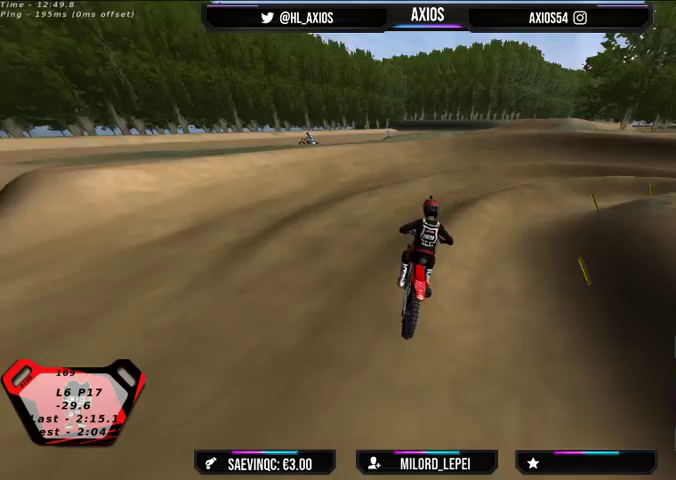
{"buttons": ["R1"], "left_stick": "right", "right_stick": "up", "events": [[300, "left_stick", "right"], [400, "R1", "down"], [433, "right_stick", "up"]]}
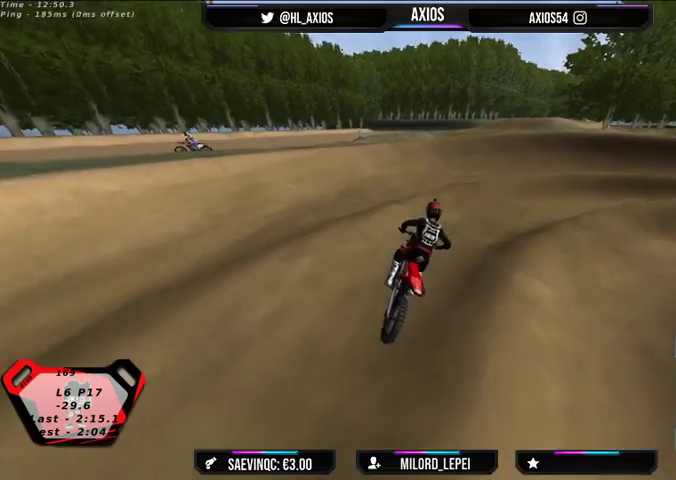
{"buttons": ["R1", "R2"], "left_stick": "left", "right_stick": "up", "events": [[167, "left_stick", "center"], [200, "R2", "down"], [233, "left_stick", "right"], [300, "R2", "up"], [400, "R2", "down"], [500, "left_stick", "left"]]}
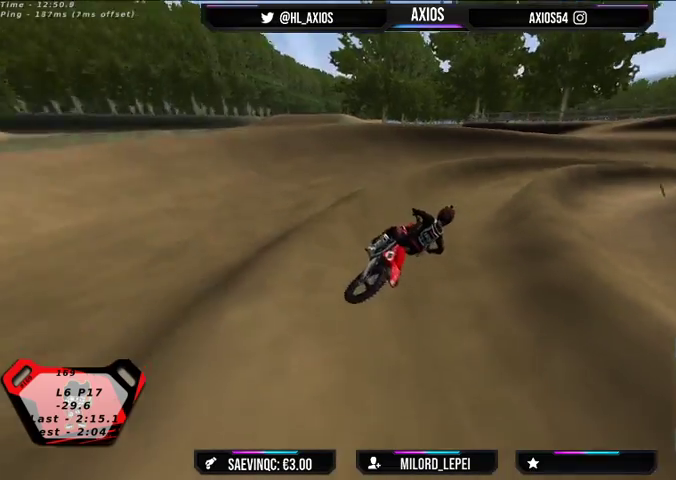
{"buttons": ["R1", "R2"], "left_stick": "left", "right_stick": "up", "events": [[233, "R2", "up"], [333, "left_stick", "center"], [367, "R2", "down"], [433, "left_stick", "left"]]}
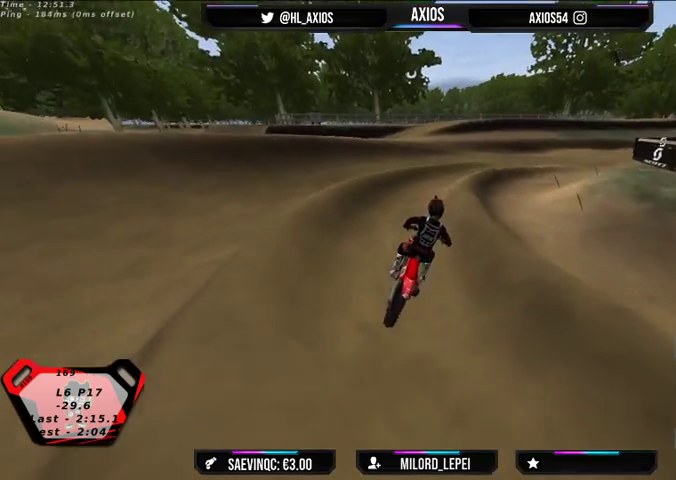
{"buttons": ["R1"], "left_stick": "right", "right_stick": "up", "events": [[67, "R2", "up"], [100, "left_stick", "center"], [167, "R2", "down"], [467, "R2", "up"], [467, "left_stick", "right"]]}
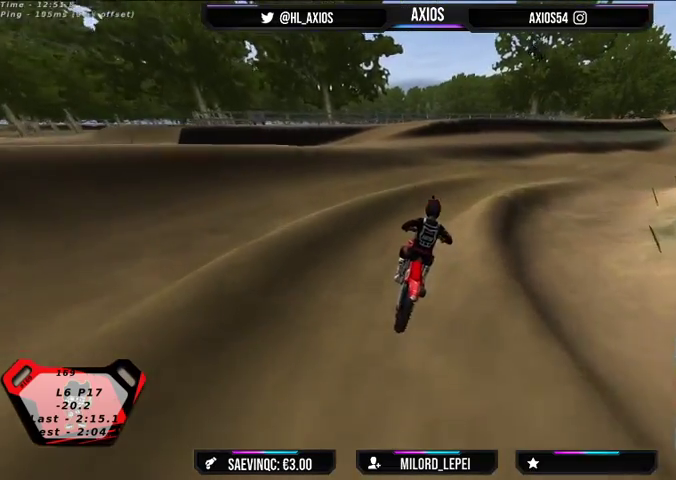
{"buttons": ["R1", "R2"], "left_stick": "center", "right_stick": "up", "events": [[467, "left_stick", "center"], [500, "R2", "down"]]}
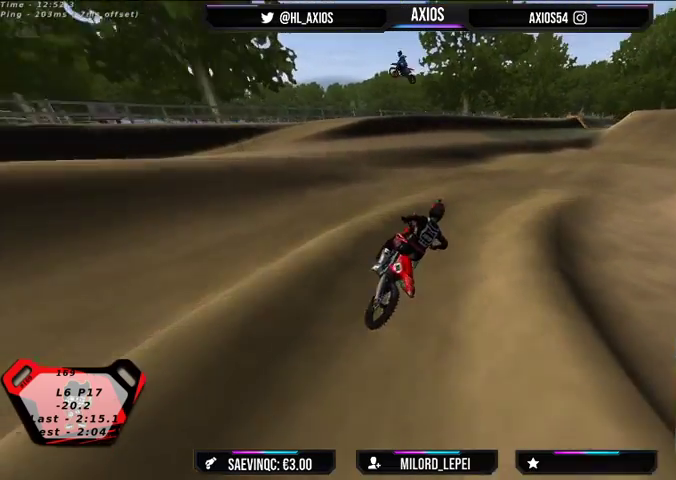
{"buttons": ["R1", "R2"], "left_stick": "left", "right_stick": "up", "events": [[133, "left_stick", "left"], [267, "left_stick", "center"], [367, "R2", "up"], [433, "R2", "down"], [433, "left_stick", "left"]]}
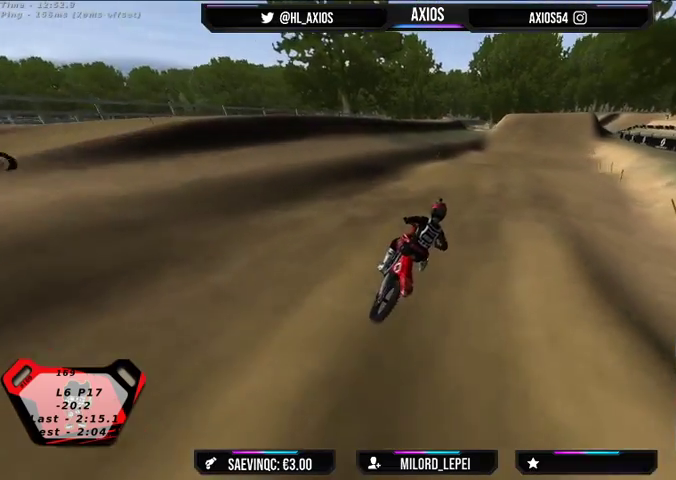
{"buttons": ["R2"], "left_stick": "left", "right_stick": "up", "events": [[133, "left_stick", "center"], [500, "R1", "up"], [500, "left_stick", "left"]]}
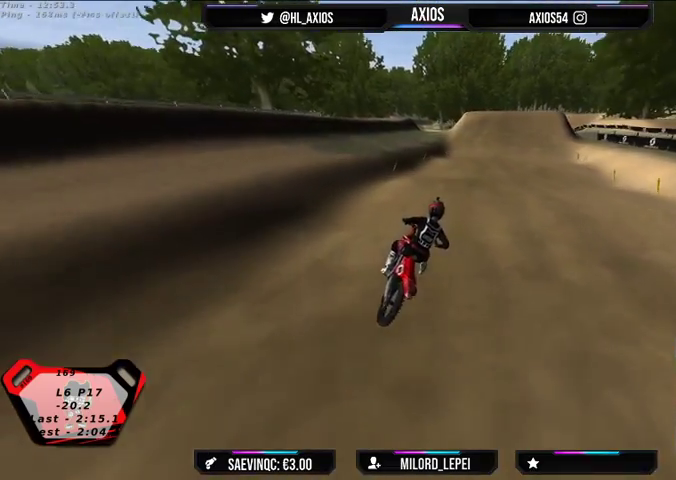
{"buttons": ["R2"], "left_stick": "center", "right_stick": "center", "events": [[200, "left_stick", "center"], [200, "right_stick", "center"]]}
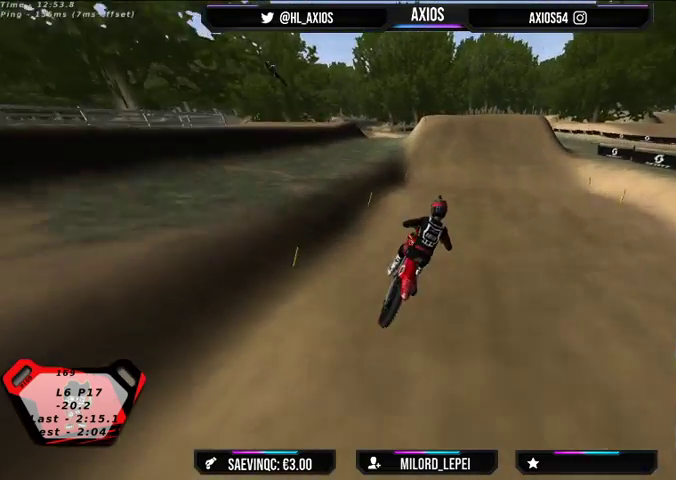
{"buttons": ["R2"], "left_stick": "left", "right_stick": "center", "events": [[167, "R2", "up"], [167, "left_stick", "left"], [267, "R2", "down"], [333, "left_stick", "center"], [433, "left_stick", "left"]]}
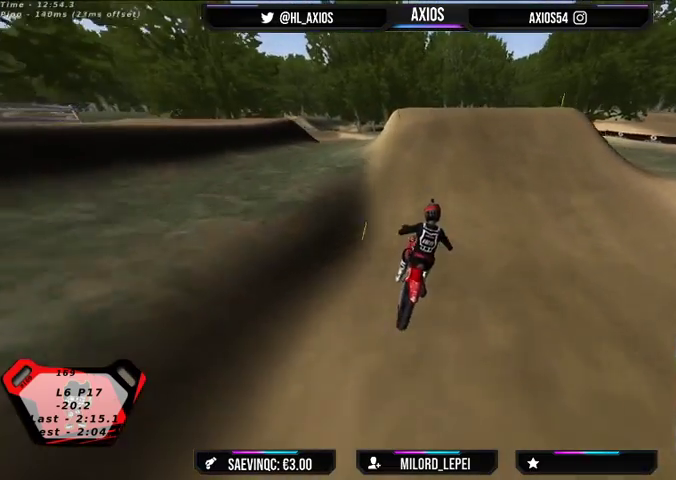
{"buttons": ["R2"], "left_stick": "center", "right_stick": "center", "events": [[100, "left_stick", "center"], [200, "left_stick", "left"], [400, "left_stick", "center"]]}
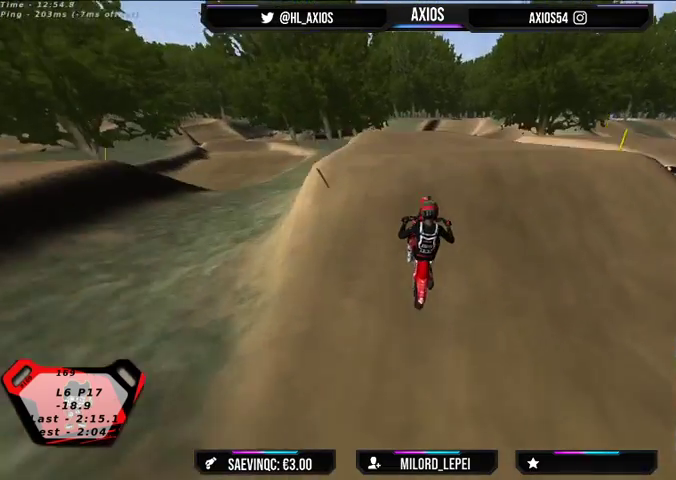
{"buttons": [], "left_stick": "center", "right_stick": "center", "events": [[500, "R2", "up"]]}
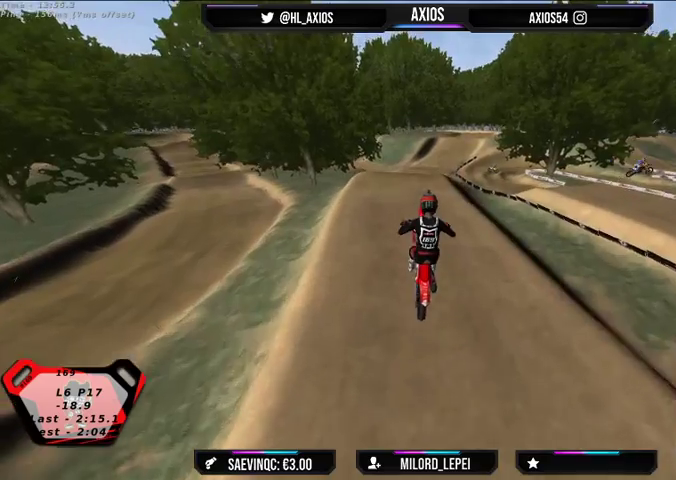
{"buttons": [], "left_stick": "center", "right_stick": "center", "events": [[100, "left_stick", "right"], [167, "R2", "down"], [300, "left_stick", "center"], [333, "R2", "up"]]}
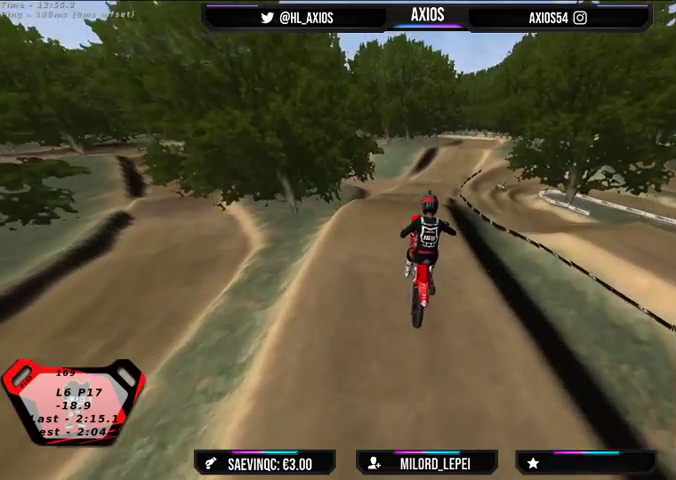
{"buttons": [], "left_stick": "center", "right_stick": "center", "events": [[133, "left_stick", "left"], [200, "R2", "down"], [233, "left_stick", "center"], [400, "R2", "up"]]}